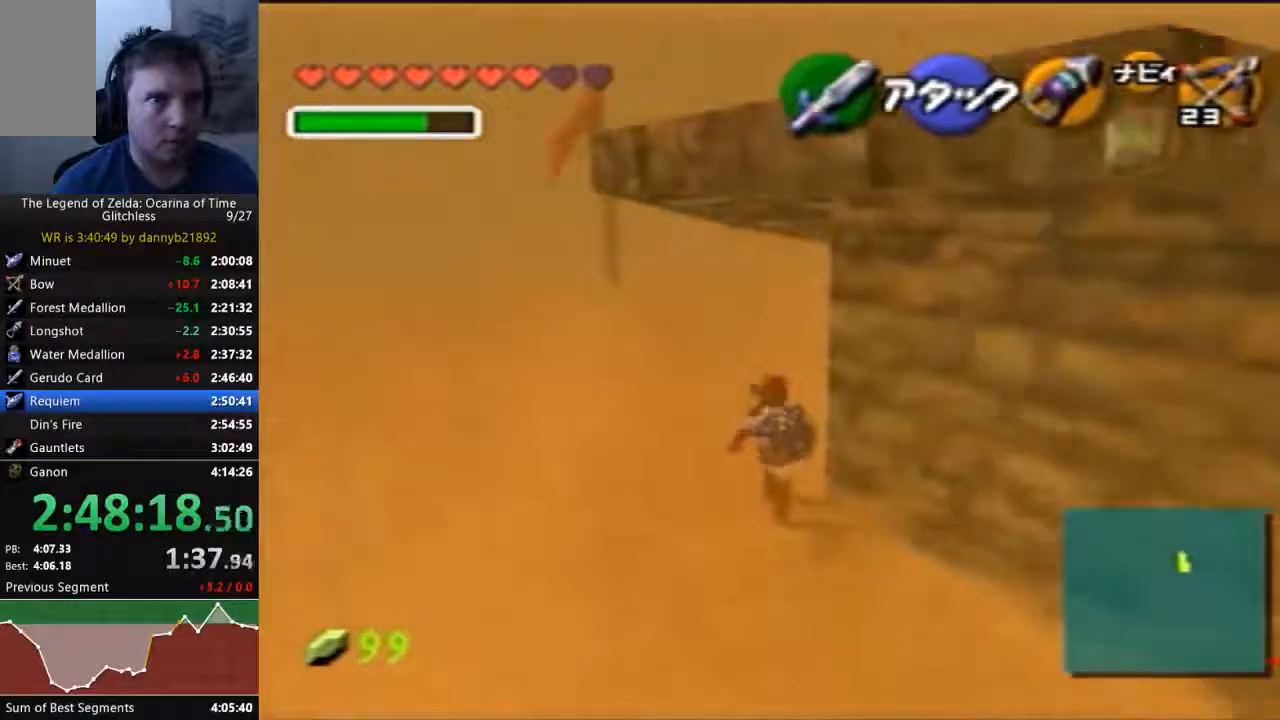
Gameplay with a controller (Nintendo layout); each line is a JSON object with the inputs held at the frame after it (dt_ms = milliseconds from this image to that frame). "events" lists button and stick changes between this image and that frame as [ms after this image, input, new state], when the widget could be followed in between. Not read: C_LEFT L3 R3 Z.
{"dt_ms": 500, "buttons": ["A"], "left_stick": "up", "events": [[400, "A", "down"]]}
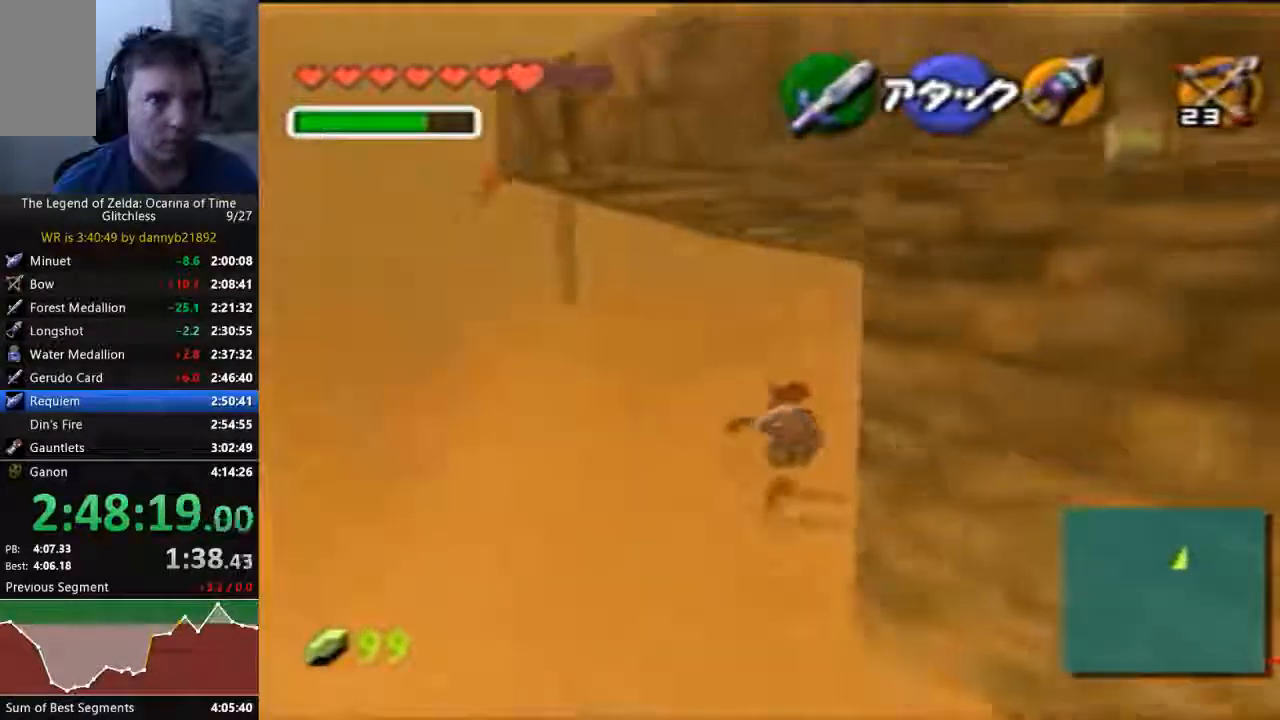
{"dt_ms": 1000, "buttons": [], "left_stick": "up", "events": [[100, "A", "up"], [500, "START", "down"], [567, "START", "up"]]}
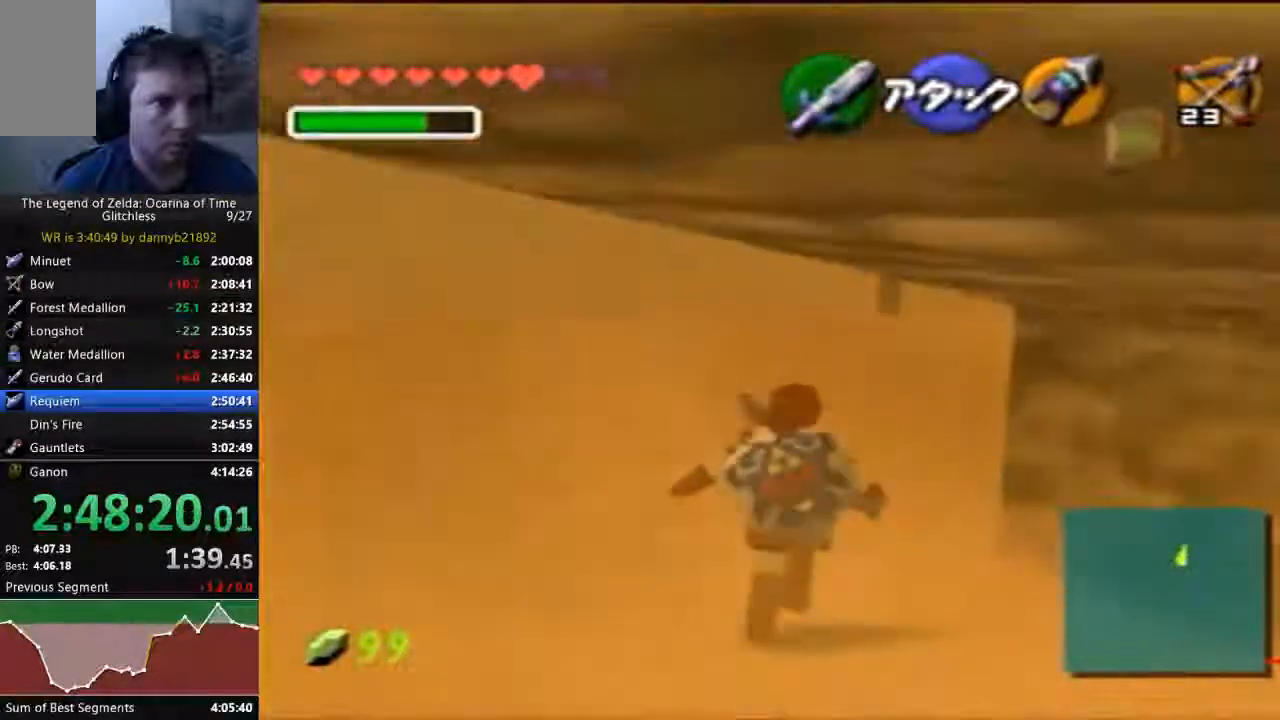
{"dt_ms": 500, "buttons": [], "left_stick": "up", "events": []}
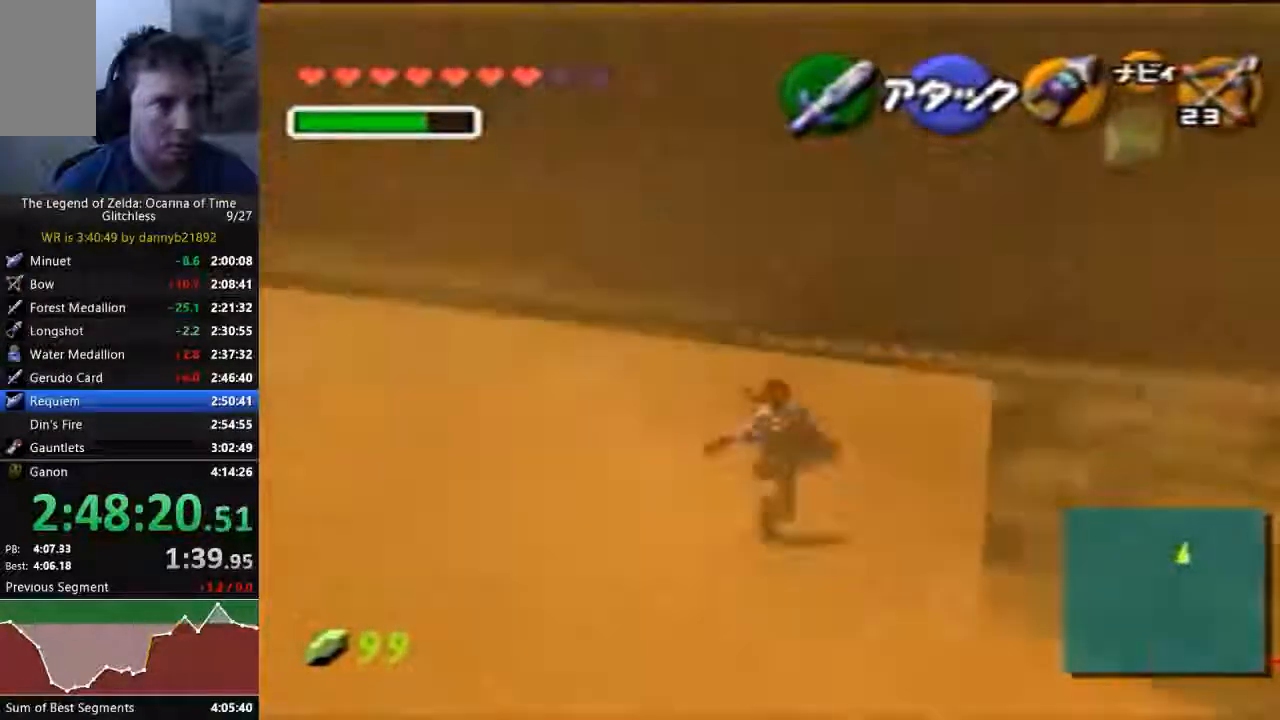
{"dt_ms": 500, "buttons": [], "left_stick": "up", "events": []}
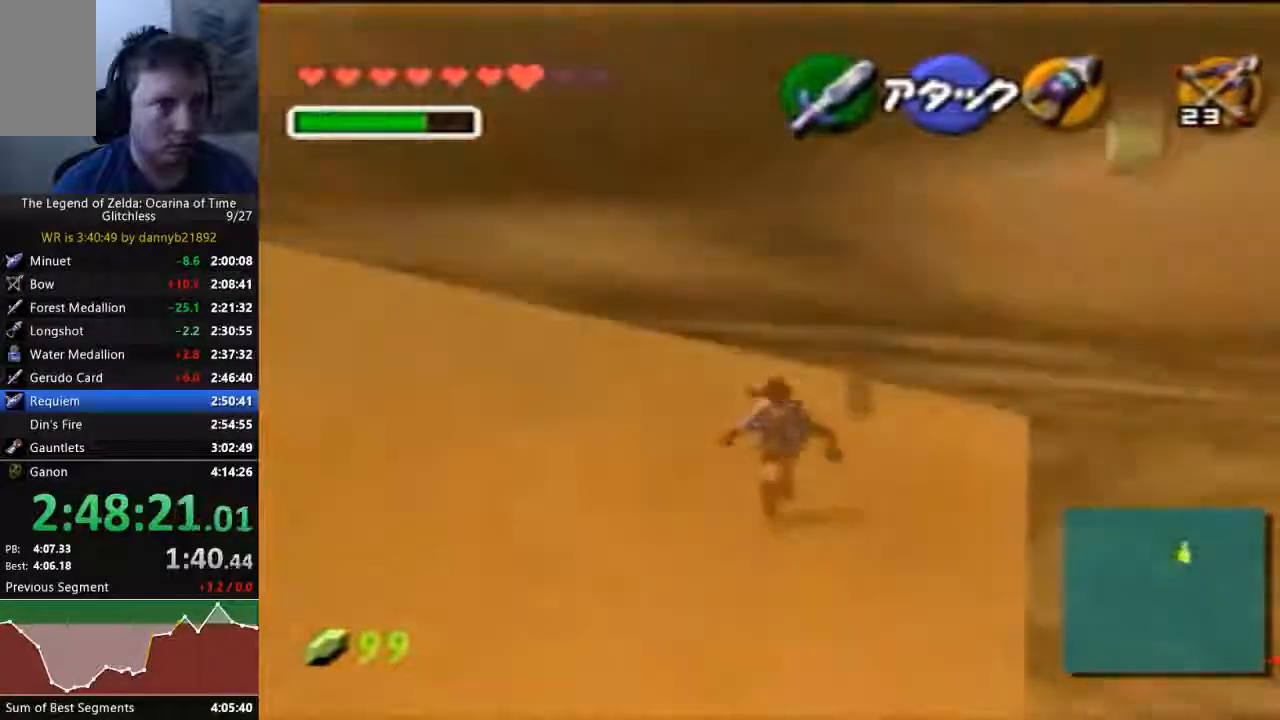
{"dt_ms": 500, "buttons": [], "left_stick": "up", "events": []}
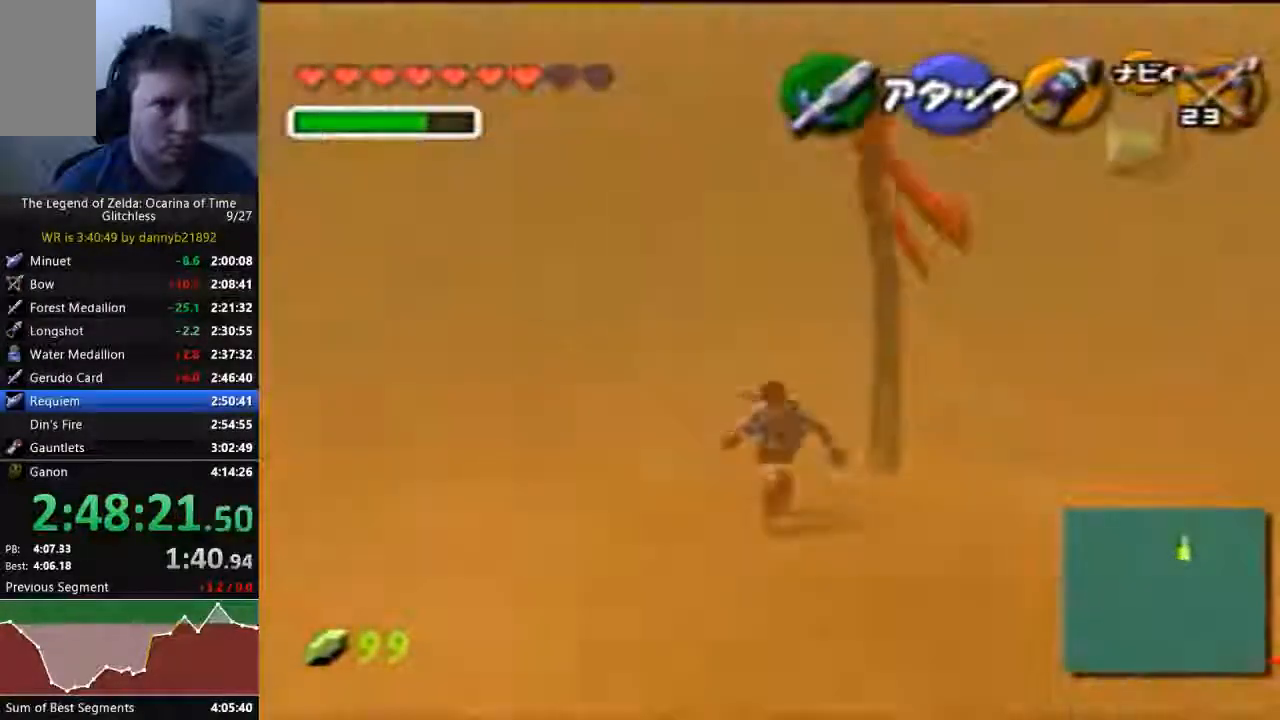
{"dt_ms": 500, "buttons": [], "left_stick": "up-left", "events": [[200, "left_stick", "up-left"]]}
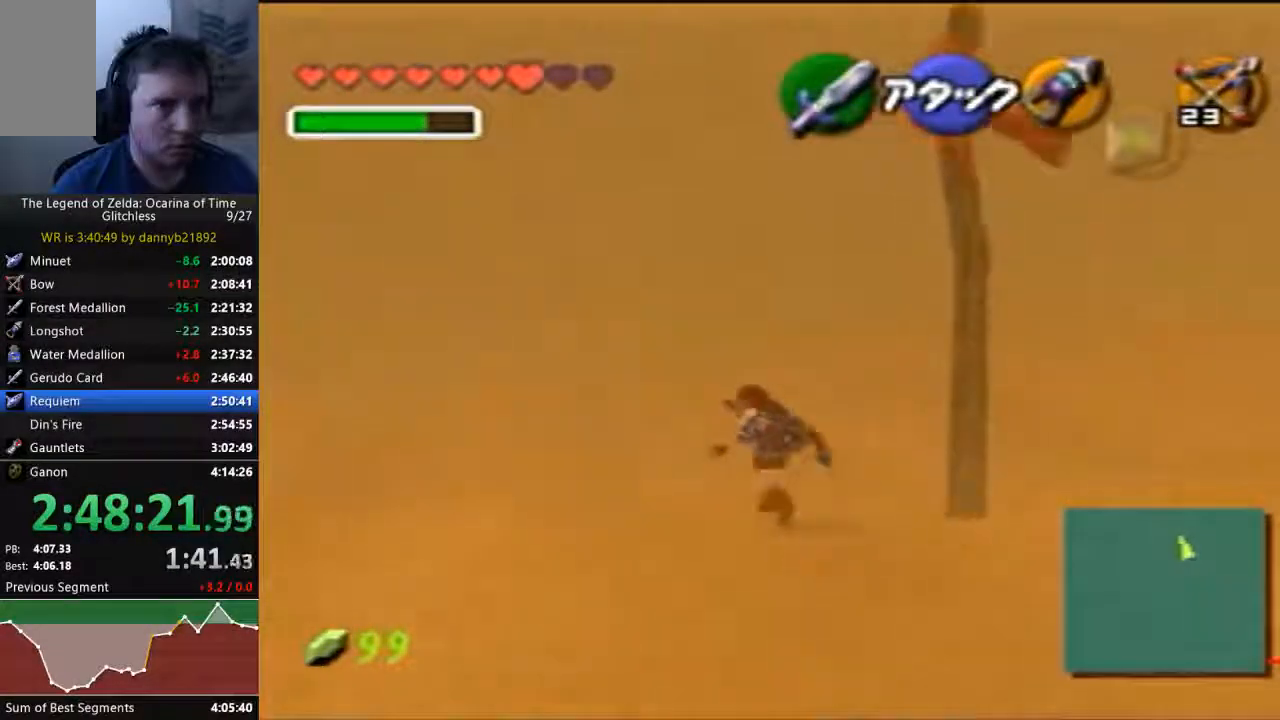
{"dt_ms": 500, "buttons": [], "left_stick": "up", "events": [[333, "left_stick", "up"]]}
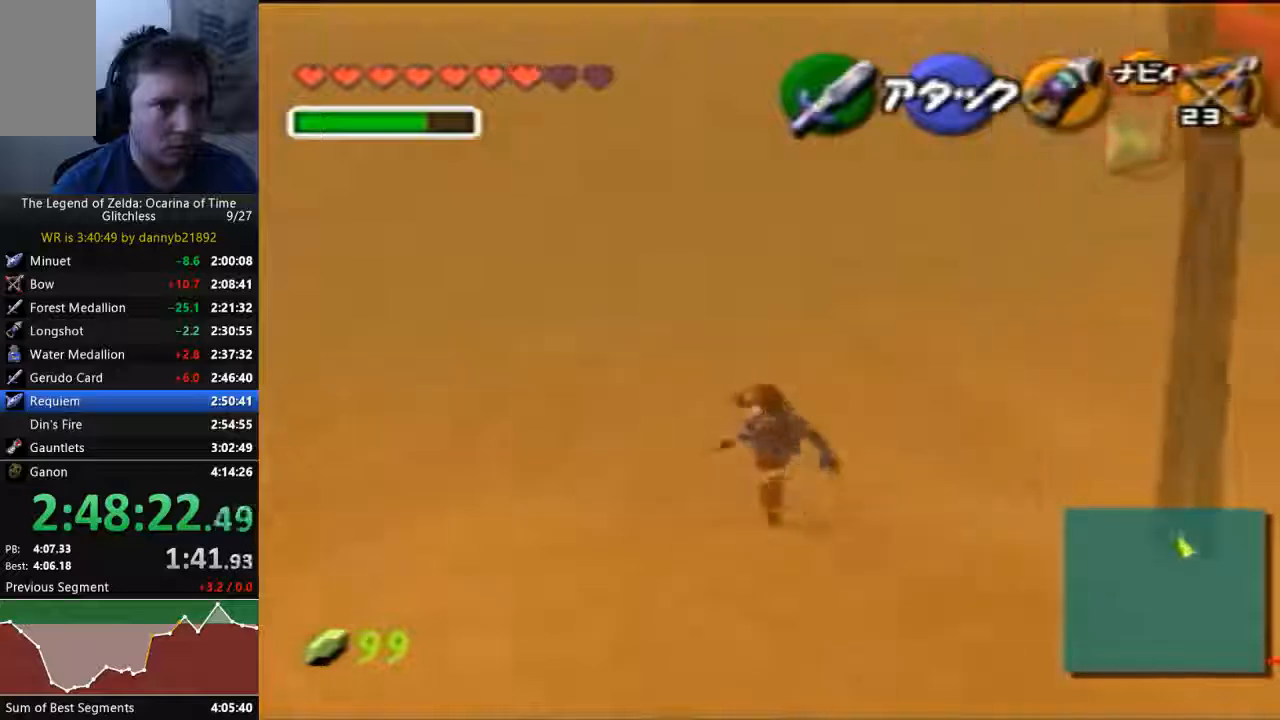
{"dt_ms": 500, "buttons": [], "left_stick": "up", "events": [[300, "A", "down"], [467, "A", "up"]]}
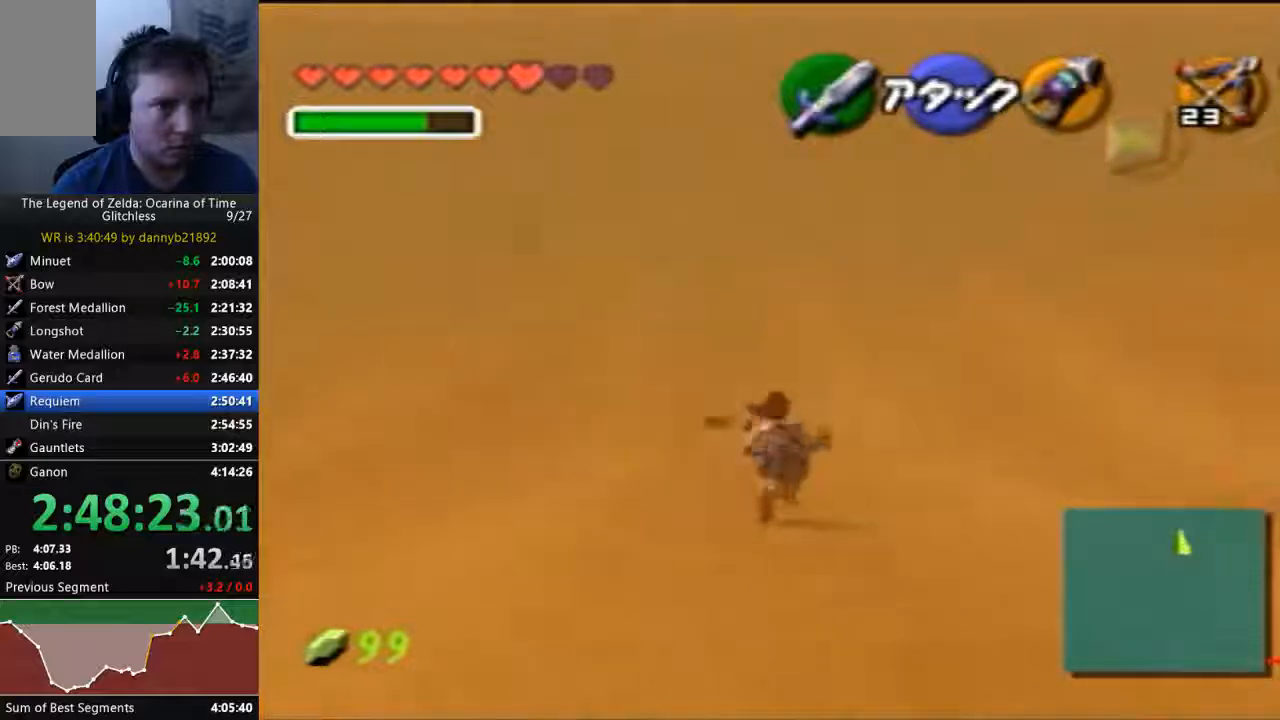
{"dt_ms": 500, "buttons": [], "left_stick": "up", "events": []}
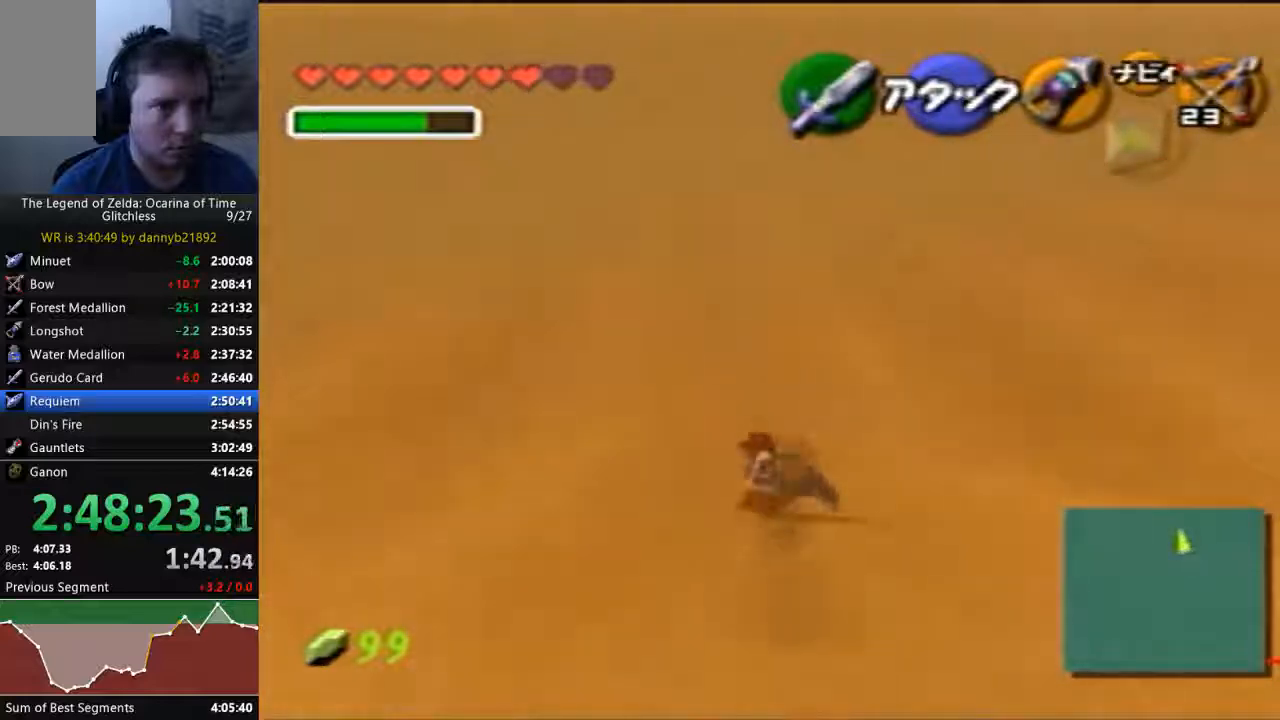
{"dt_ms": 500, "buttons": [], "left_stick": "up", "events": []}
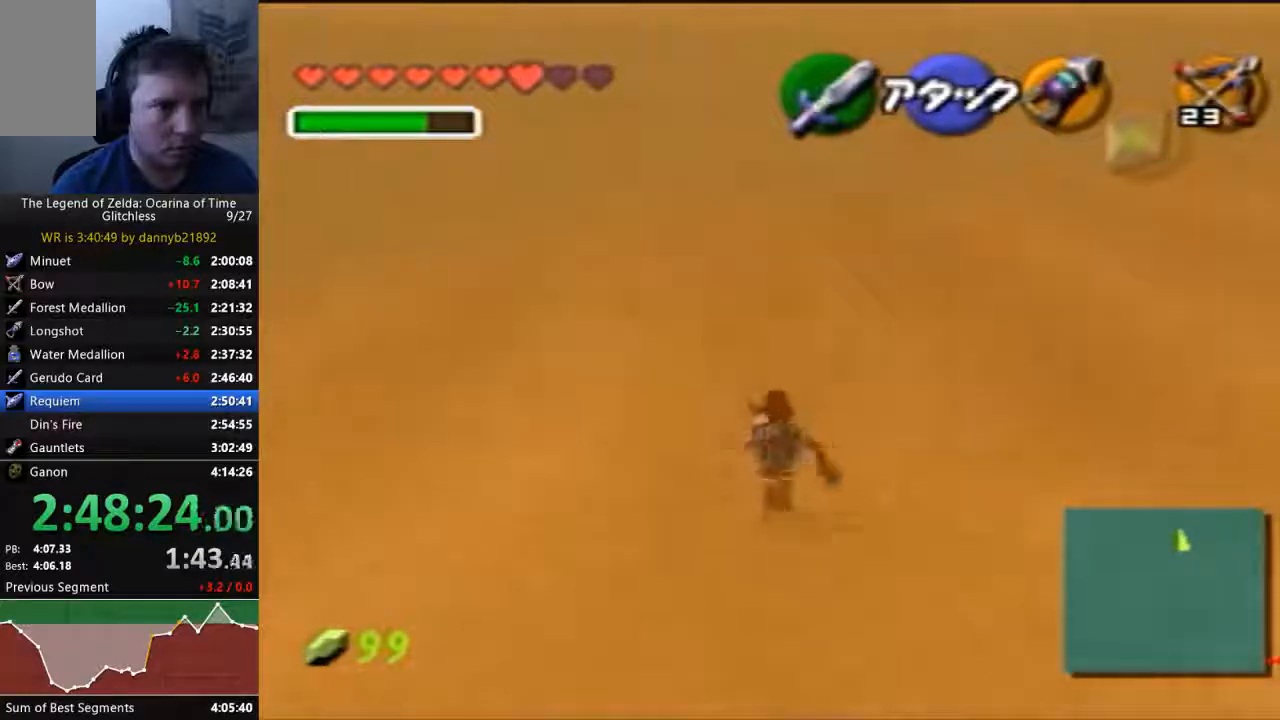
{"dt_ms": 500, "buttons": [], "left_stick": "up-left", "events": [[467, "left_stick", "up-left"]]}
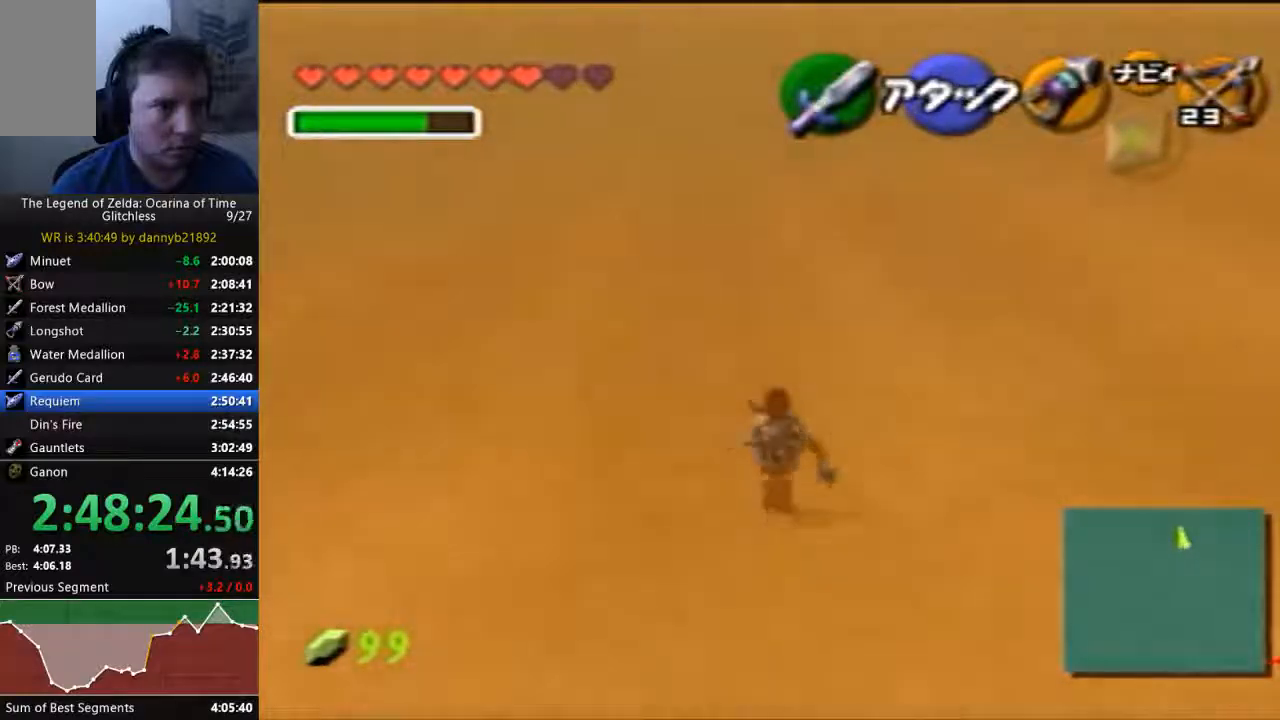
{"dt_ms": 500, "buttons": [], "left_stick": "up-left", "events": [[333, "A", "down"], [433, "A", "up"]]}
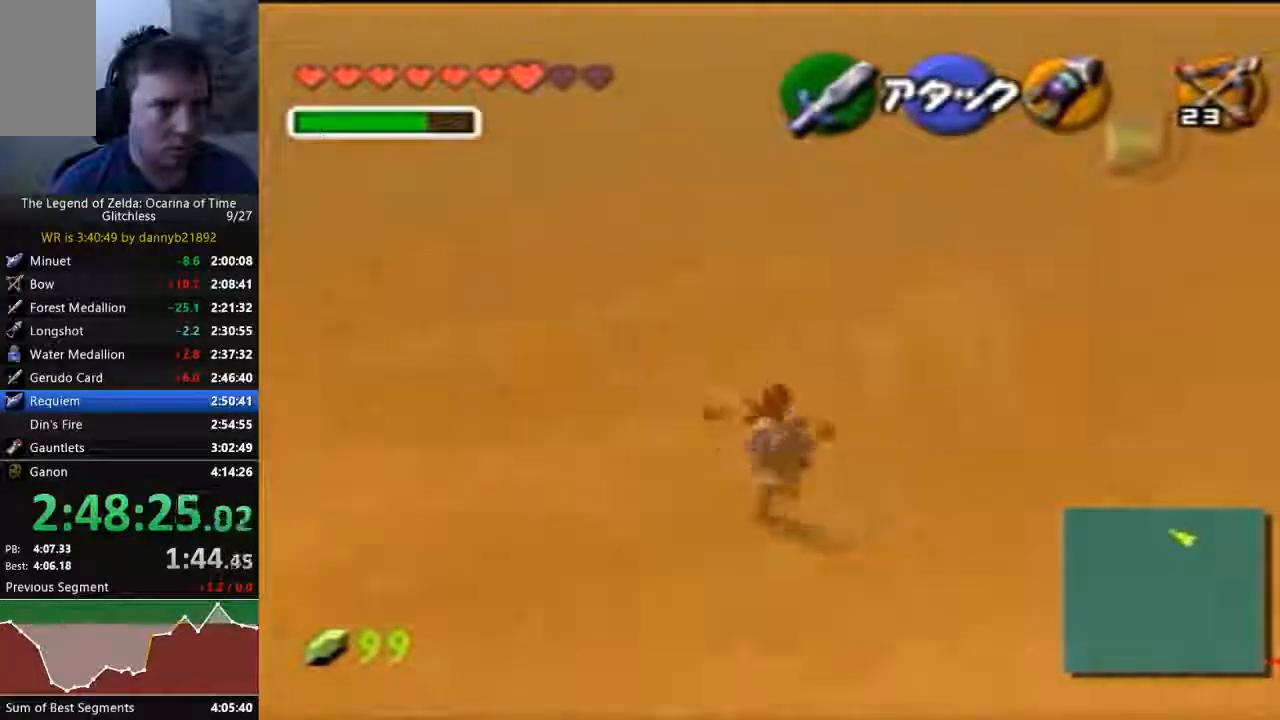
{"dt_ms": 500, "buttons": [], "left_stick": "up-left", "events": []}
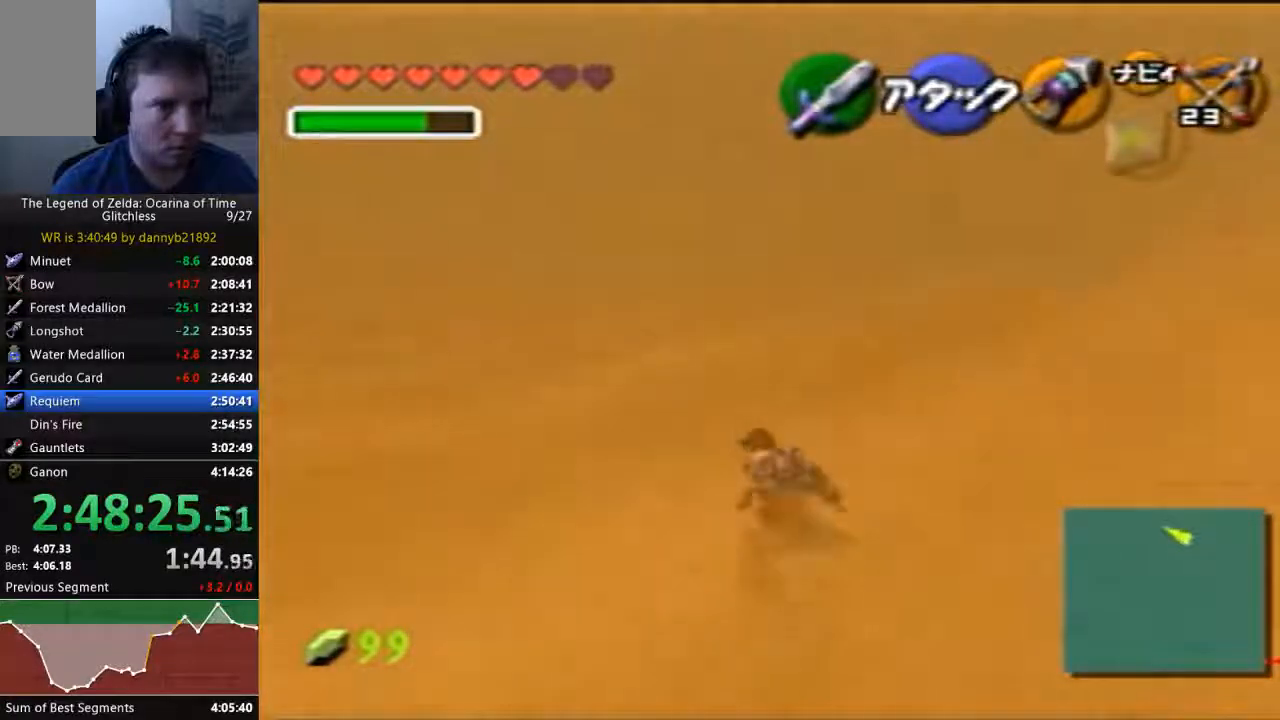
{"dt_ms": 500, "buttons": [], "left_stick": "up-left", "events": []}
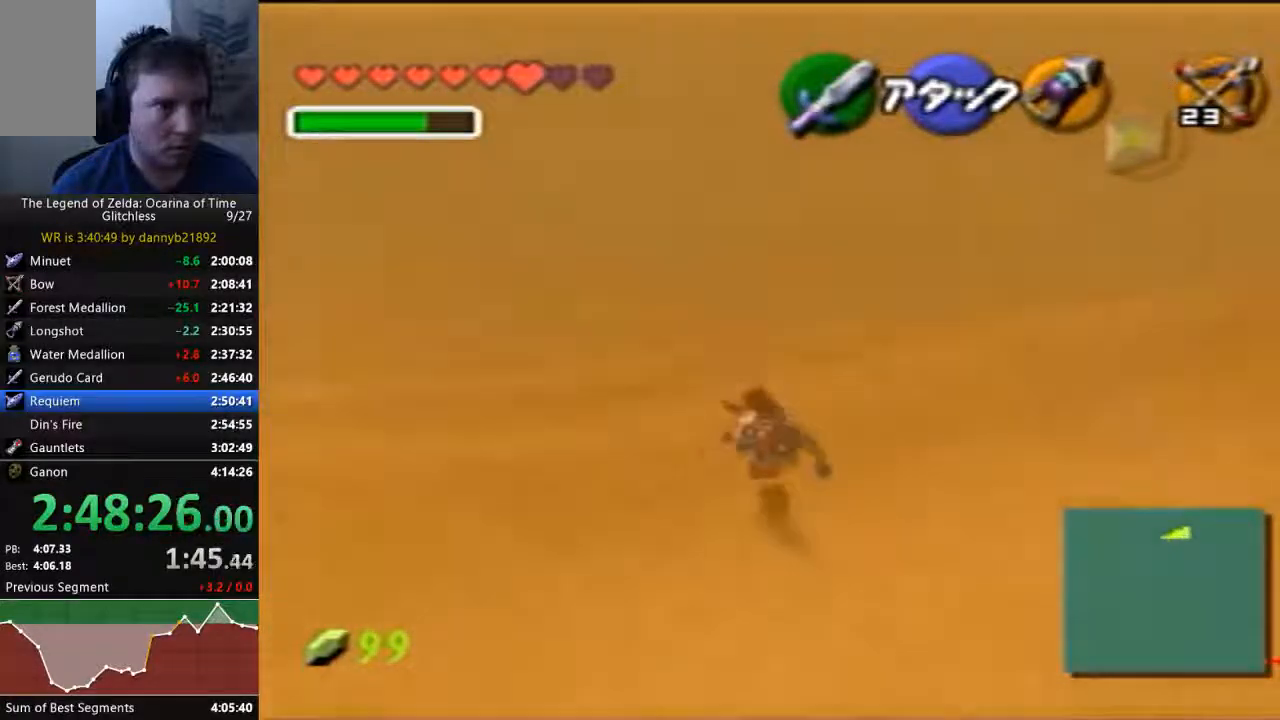
{"dt_ms": 500, "buttons": [], "left_stick": "up", "events": [[267, "left_stick", "up"]]}
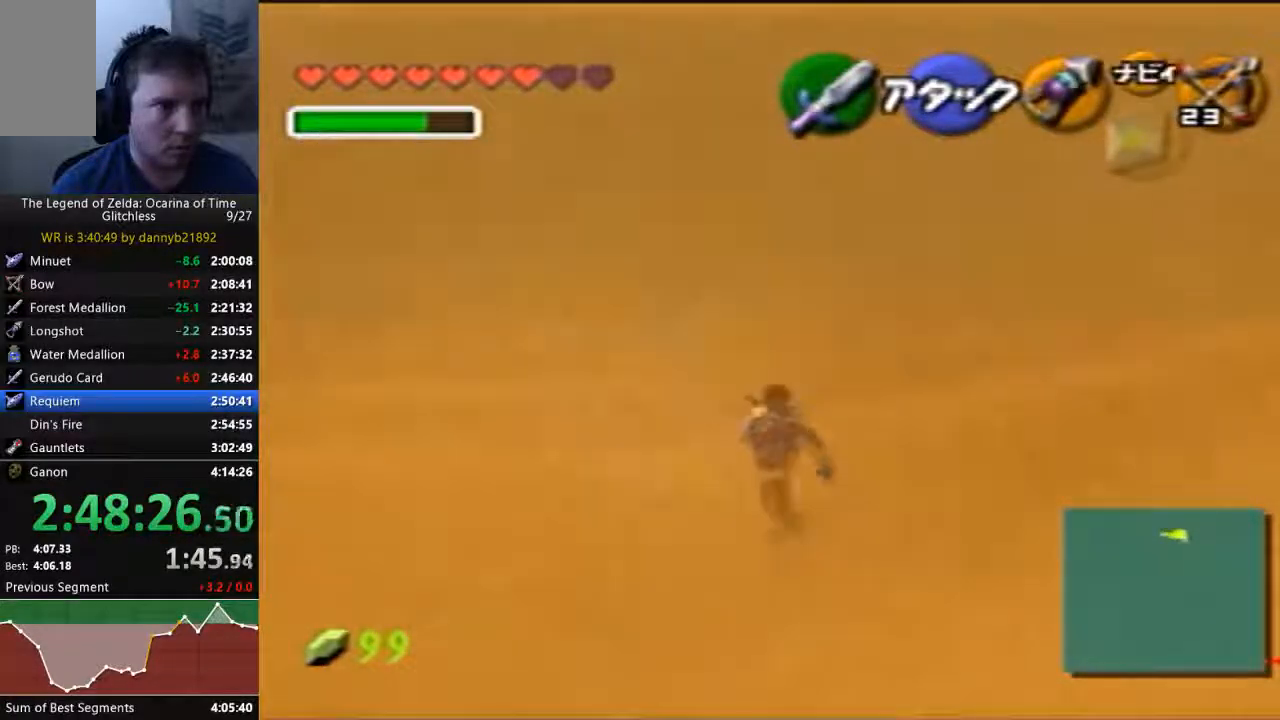
{"dt_ms": 500, "buttons": [], "left_stick": "up", "events": []}
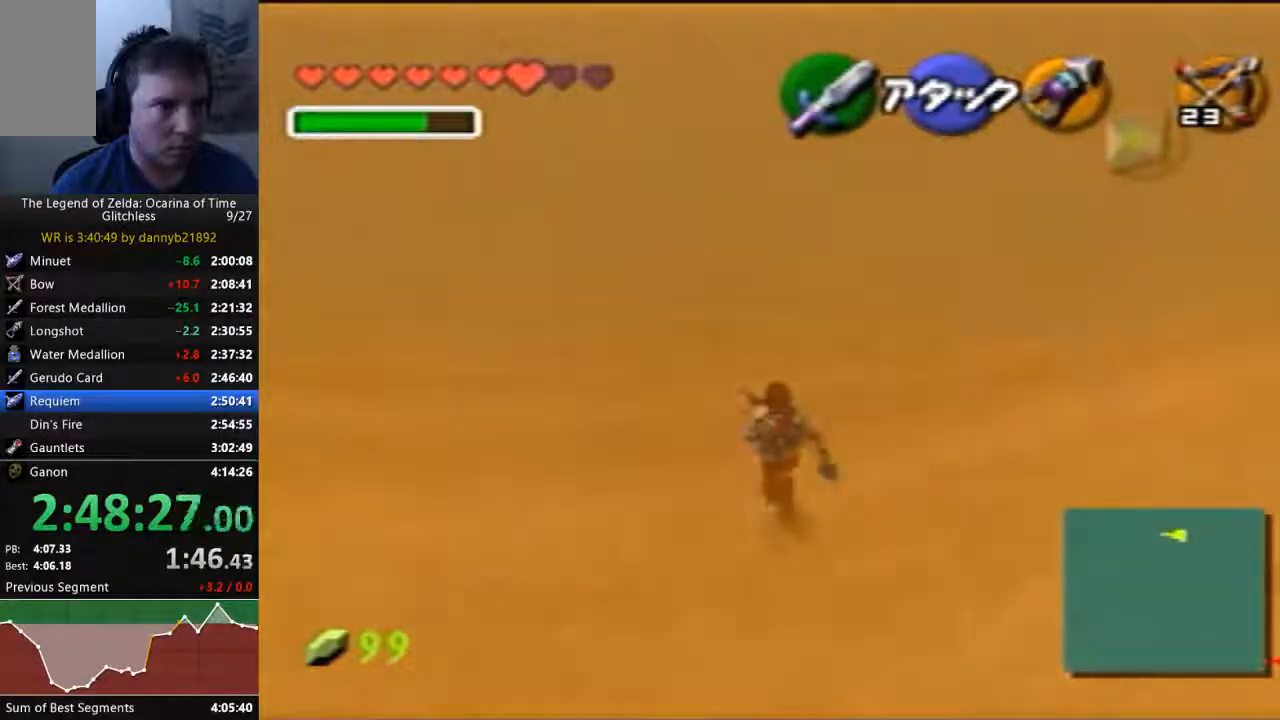
{"dt_ms": 500, "buttons": [], "left_stick": "up", "events": []}
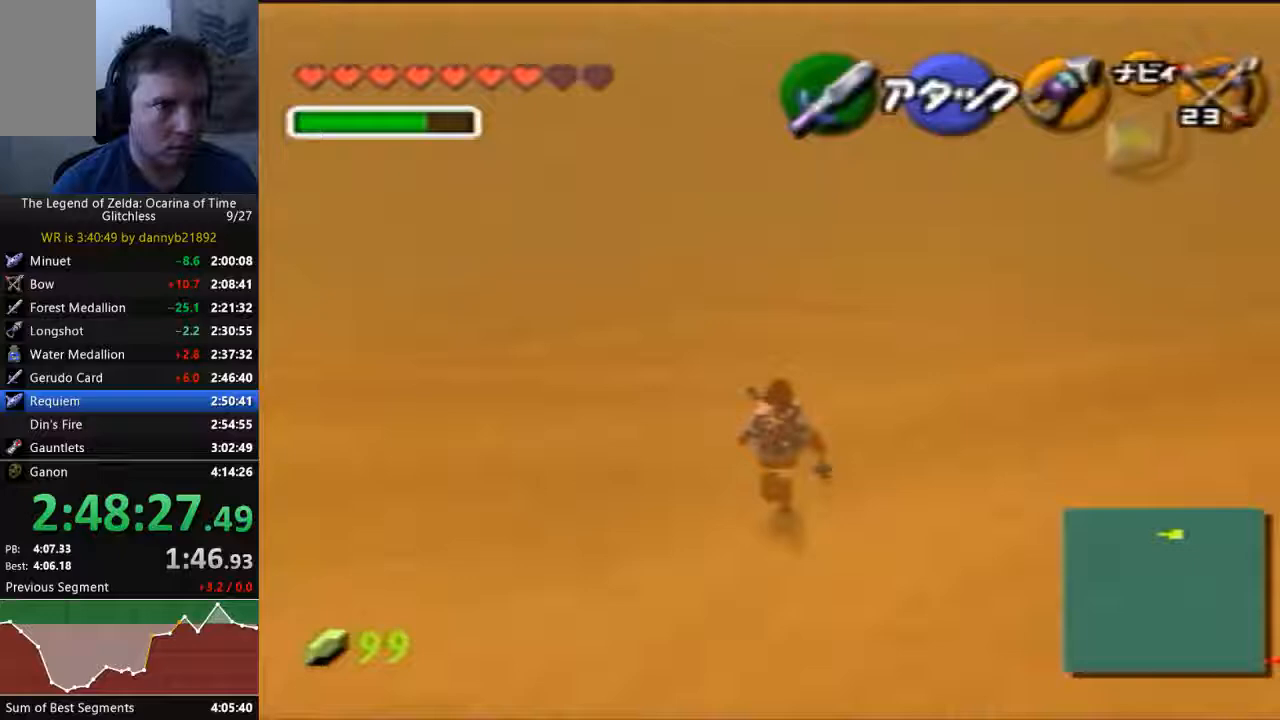
{"dt_ms": 500, "buttons": [], "left_stick": "up", "events": []}
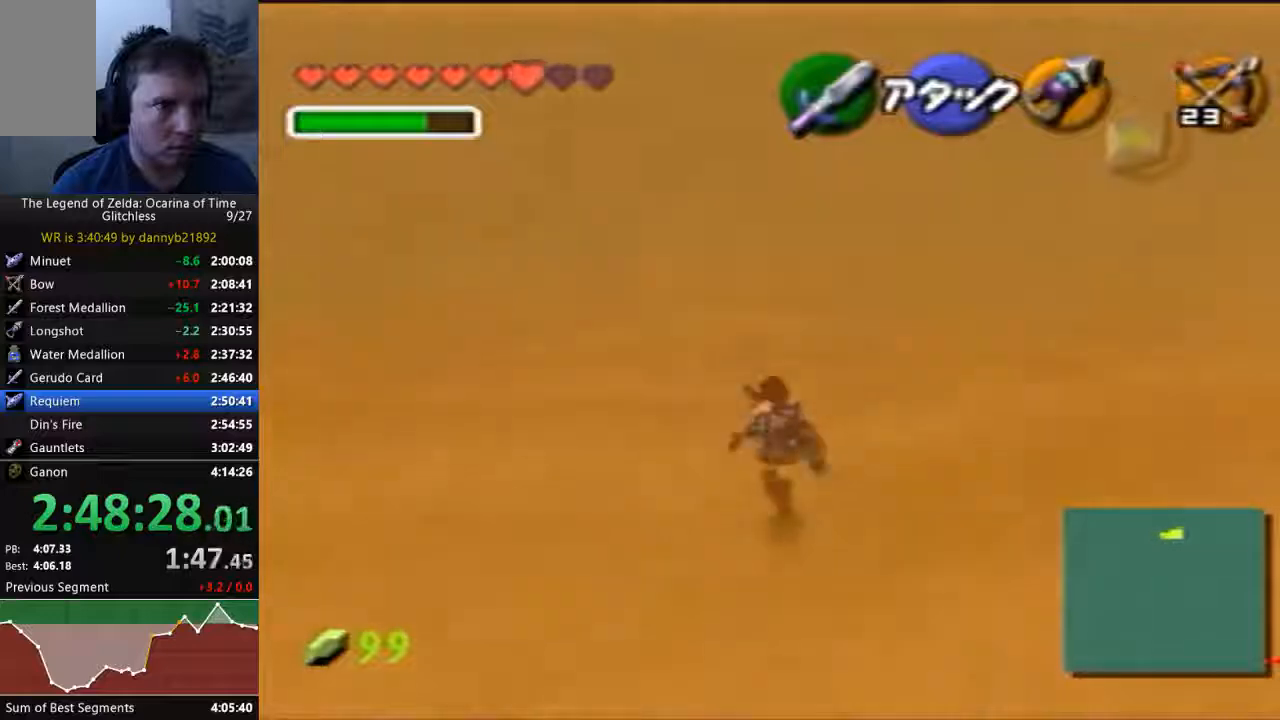
{"dt_ms": 500, "buttons": [], "left_stick": "up", "events": []}
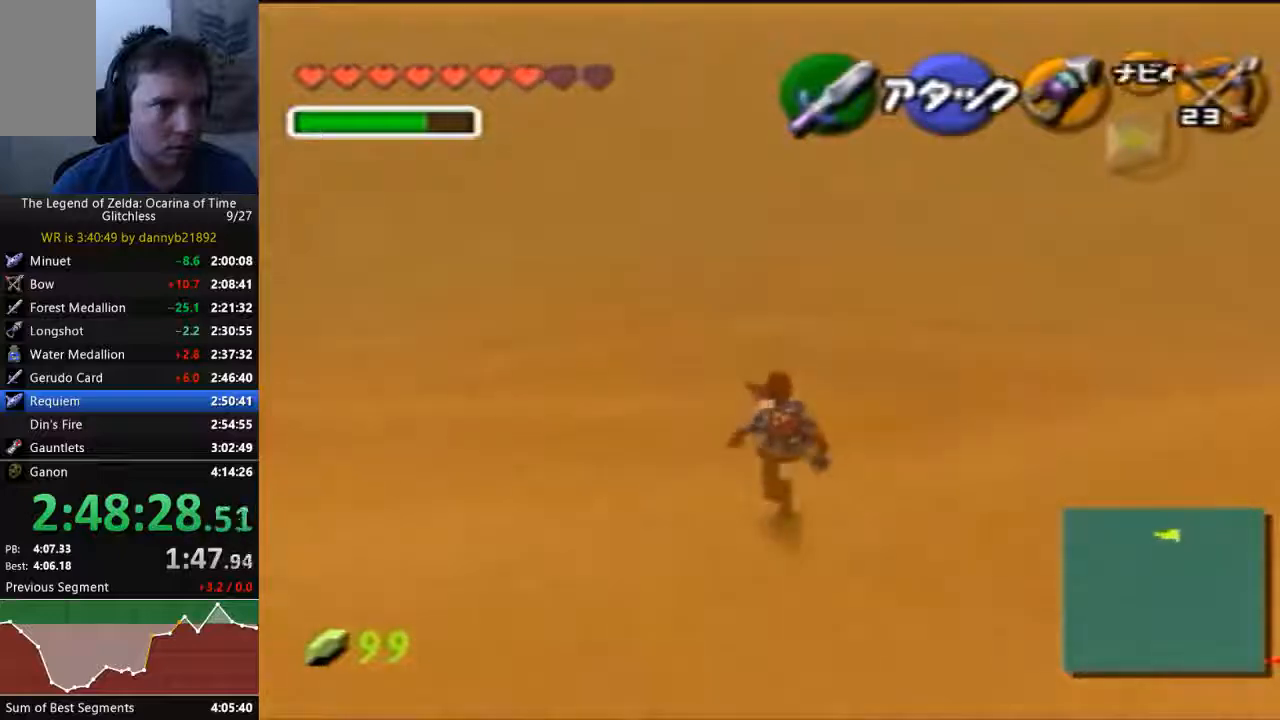
{"dt_ms": 500, "buttons": [], "left_stick": "up", "events": []}
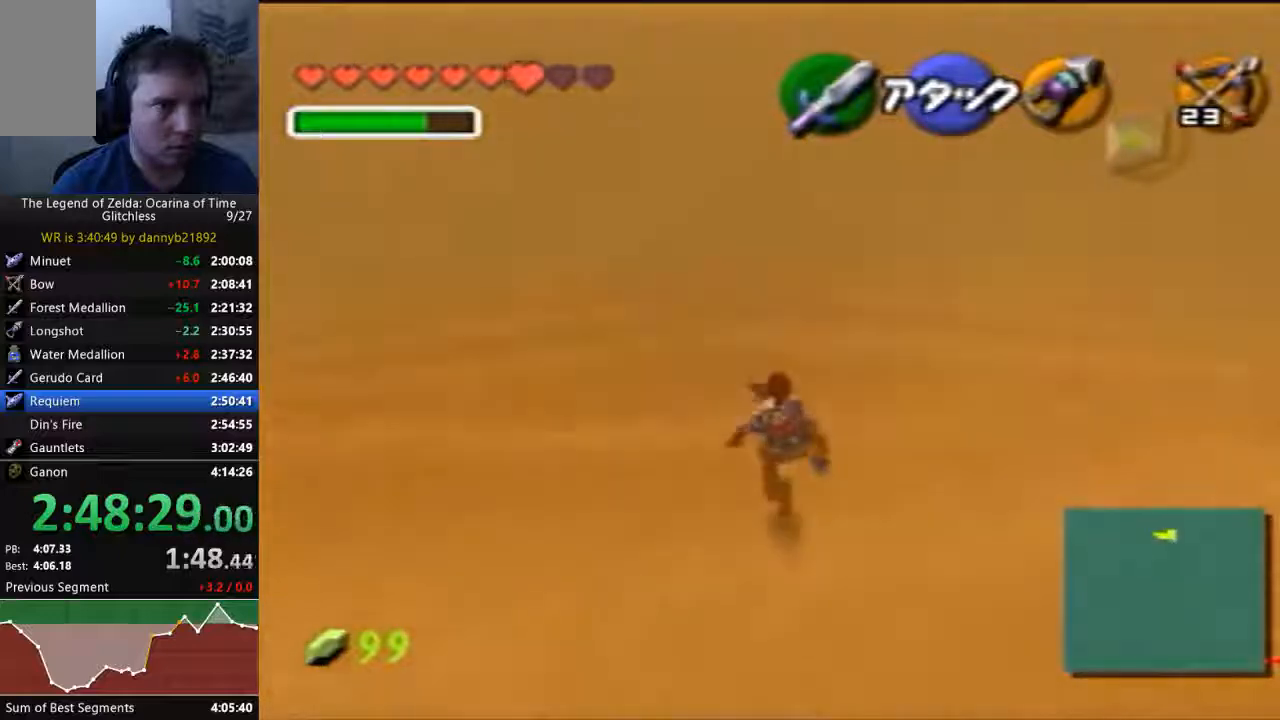
{"dt_ms": 500, "buttons": [], "left_stick": "up", "events": []}
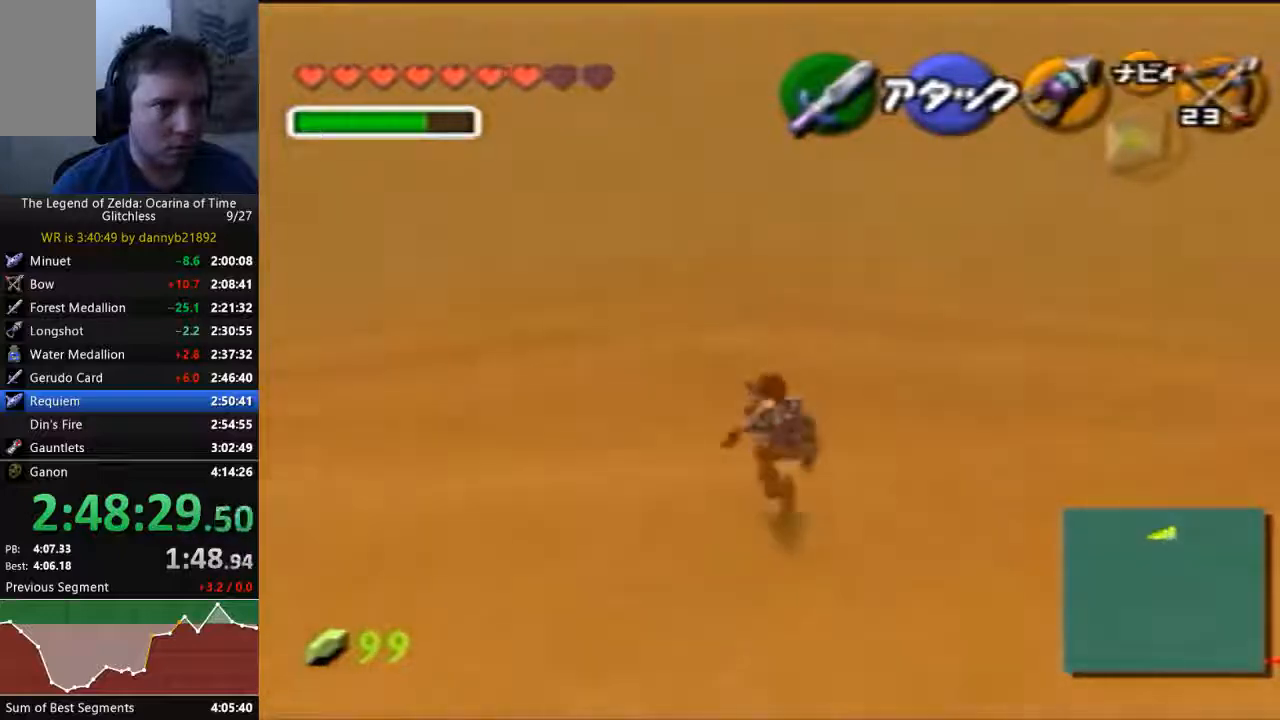
{"dt_ms": 500, "buttons": [], "left_stick": "up", "events": []}
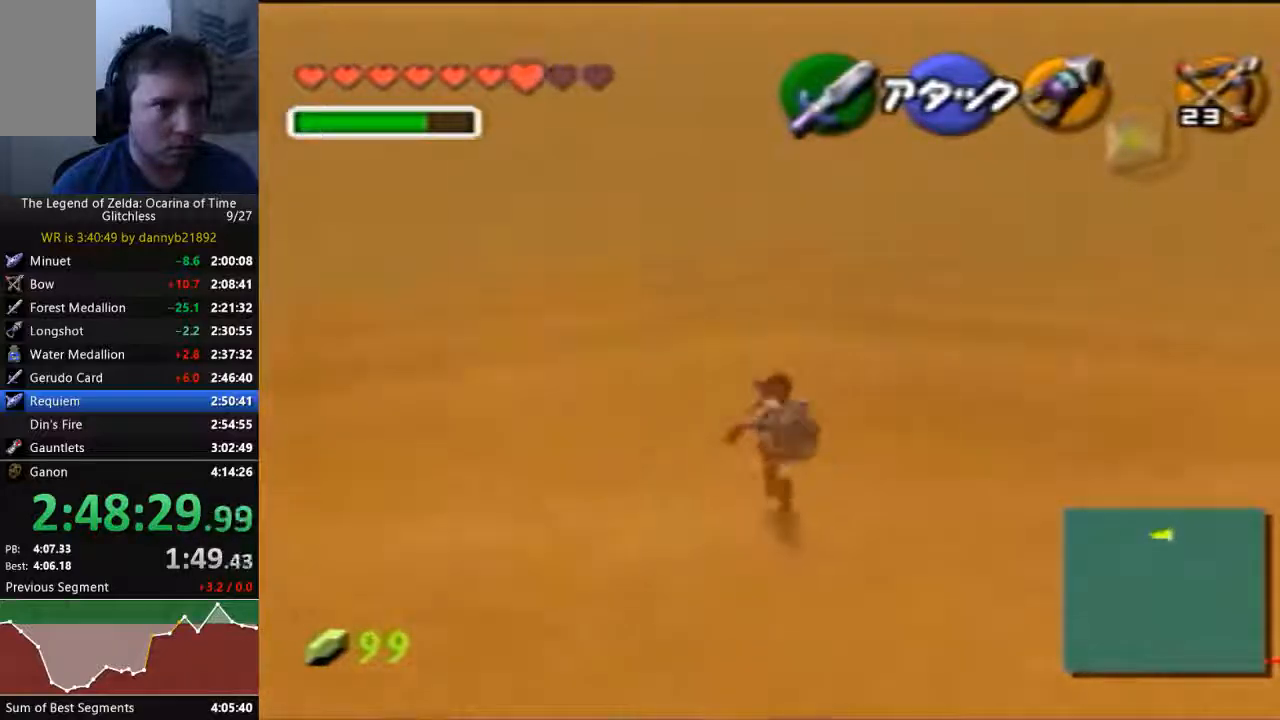
{"dt_ms": 500, "buttons": [], "left_stick": "up", "events": []}